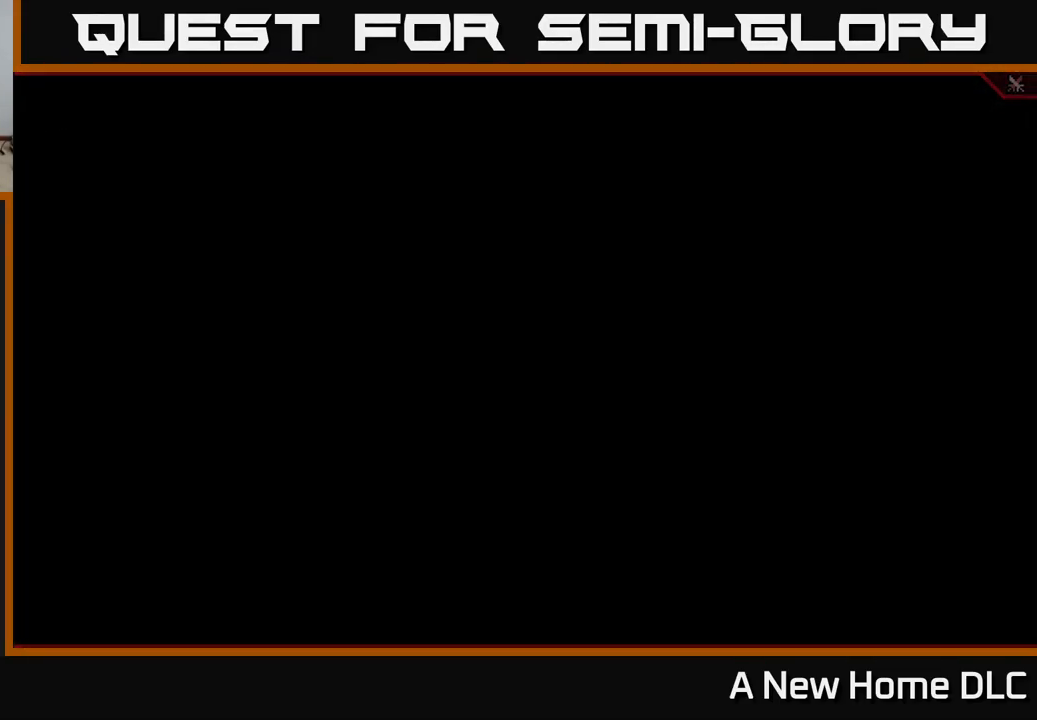
Gameplay with a controller (Xbox layout); each line is a JSON object with the inputs held at the frame after it. "events" lists button and stick changes between this image and that frame as [ms after this image, input, new state], when the widget could be followed in between.
{"buttons": [], "left_stick": "center", "right_stick": "center", "events": []}
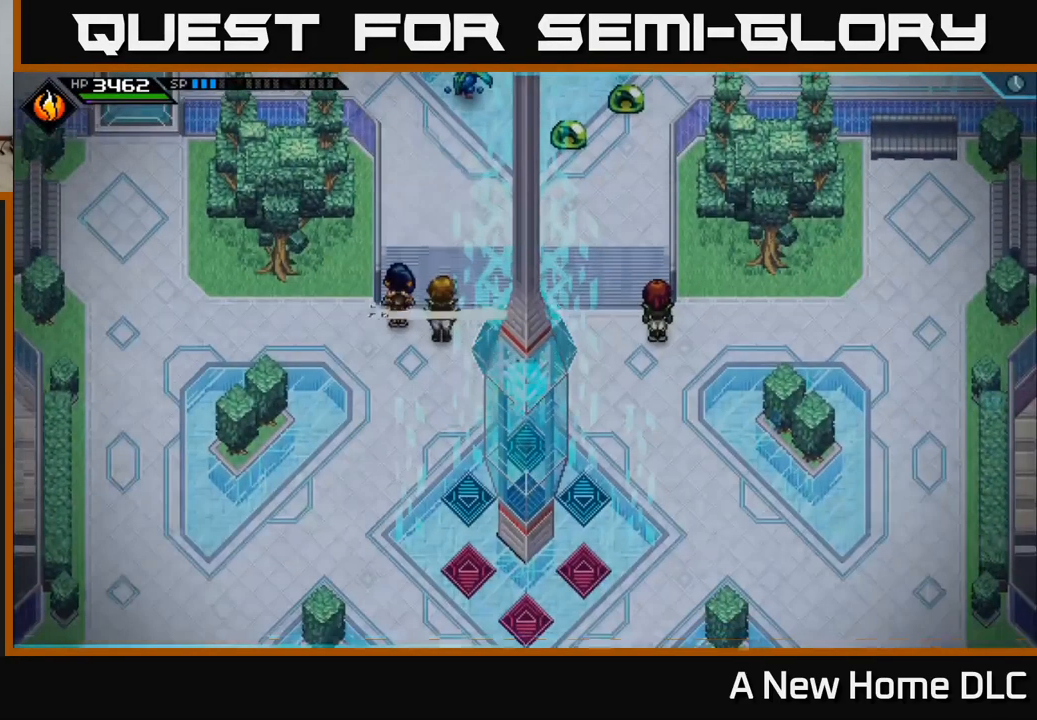
{"buttons": [], "left_stick": "center", "right_stick": "center", "events": []}
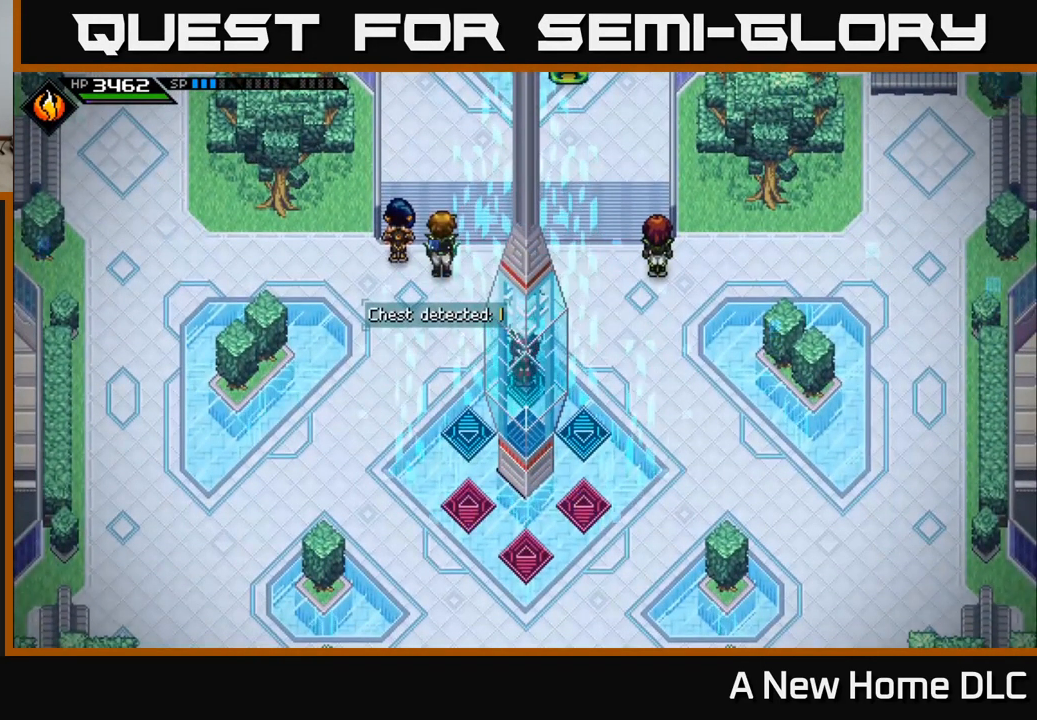
{"buttons": [], "left_stick": "up", "right_stick": "center", "events": [[150, "Y", "down"], [200, "Y", "up"], [284, "Y", "down"], [300, "left_stick", "up"], [367, "Y", "up"]]}
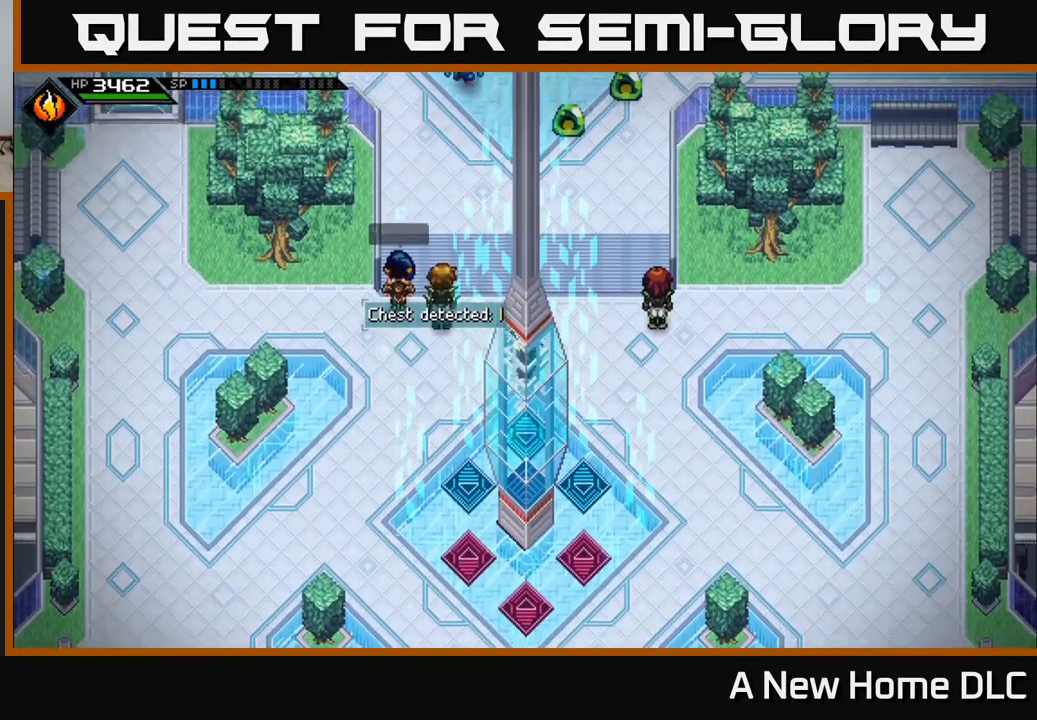
{"buttons": [], "left_stick": "up", "right_stick": "center", "events": [[184, "A", "down"], [267, "A", "up"]]}
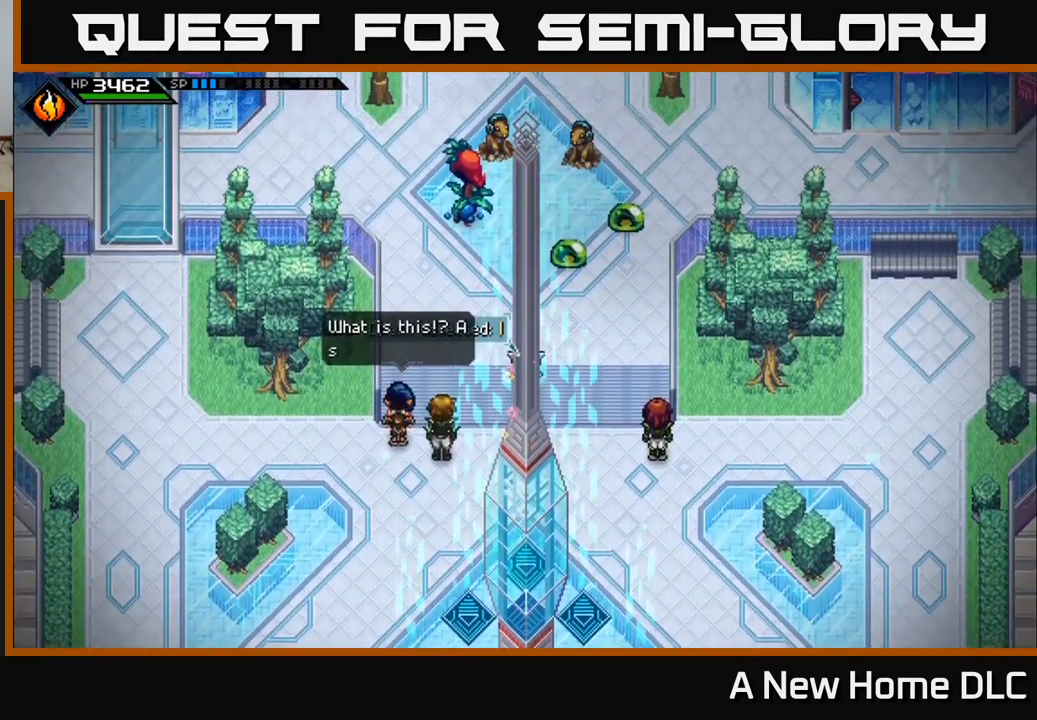
{"buttons": [], "left_stick": "up", "right_stick": "center", "events": []}
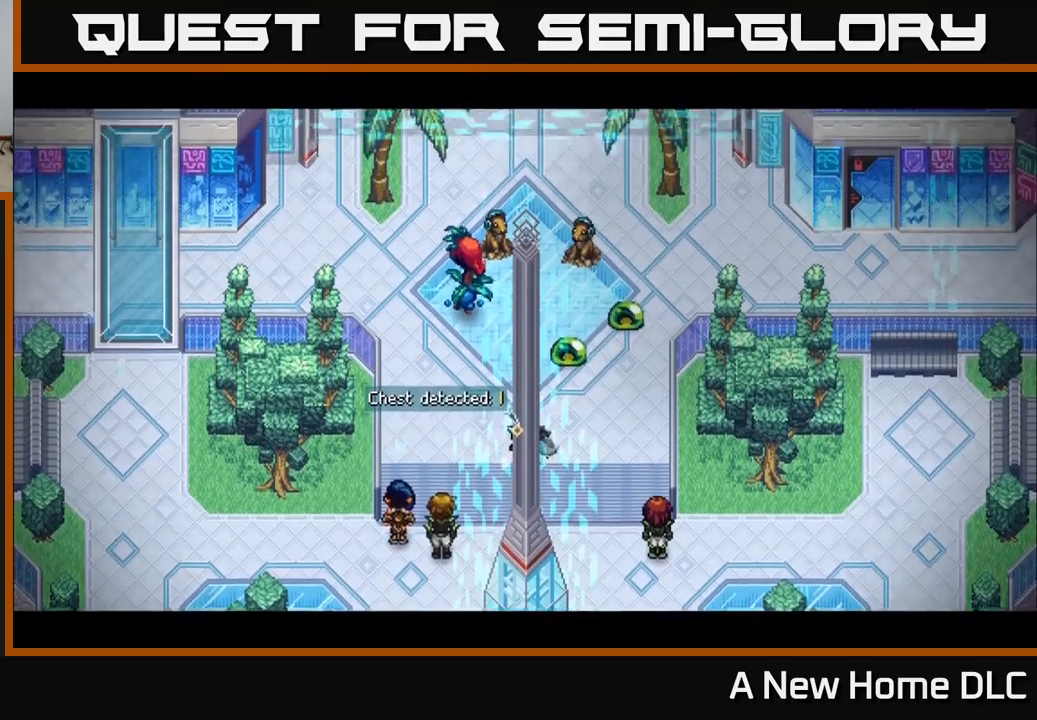
{"buttons": ["A"], "left_stick": "center", "right_stick": "center", "events": [[133, "Y", "down"], [150, "left_stick", "center"], [217, "Y", "up"], [267, "Y", "down"], [367, "Y", "up"], [483, "A", "down"]]}
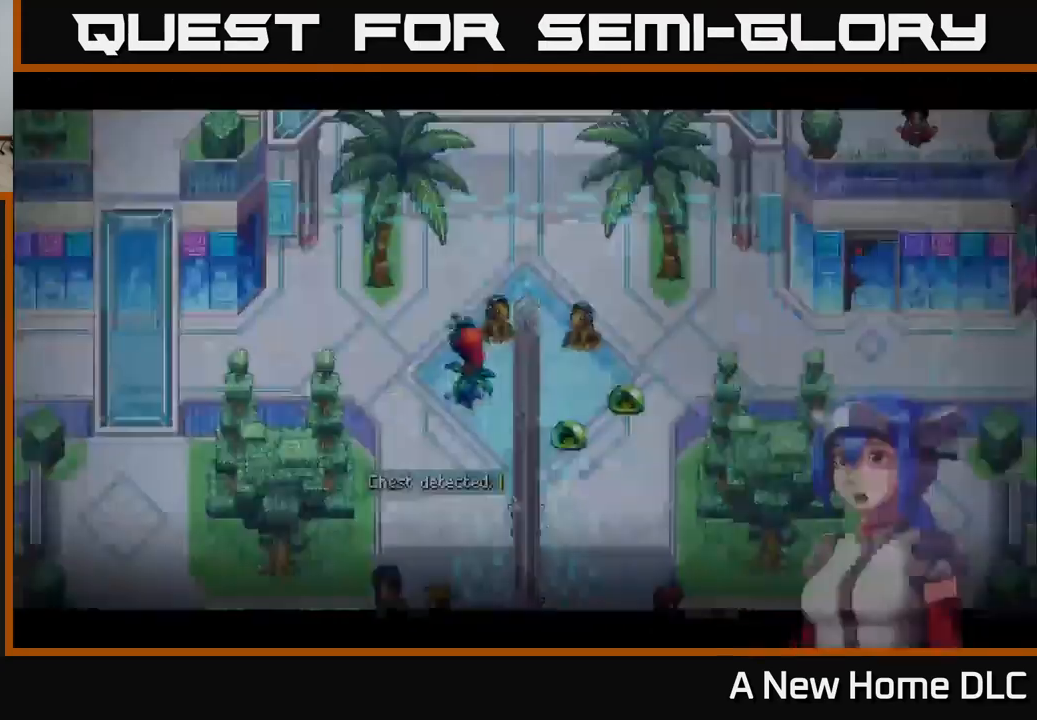
{"buttons": [], "left_stick": "down-right", "right_stick": "center", "events": [[67, "A", "up"], [150, "A", "down"], [217, "A", "up"], [333, "left_stick", "right"], [433, "left_stick", "down-right"]]}
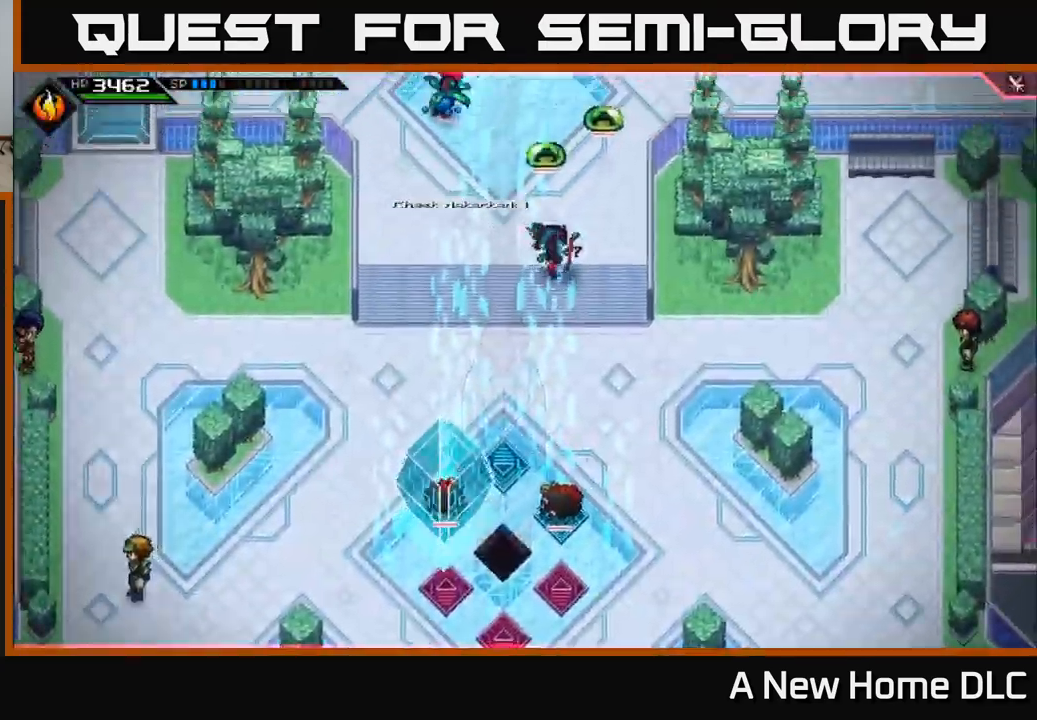
{"buttons": [], "left_stick": "center", "right_stick": "up", "events": [[450, "right_stick", "up"], [467, "left_stick", "center"]]}
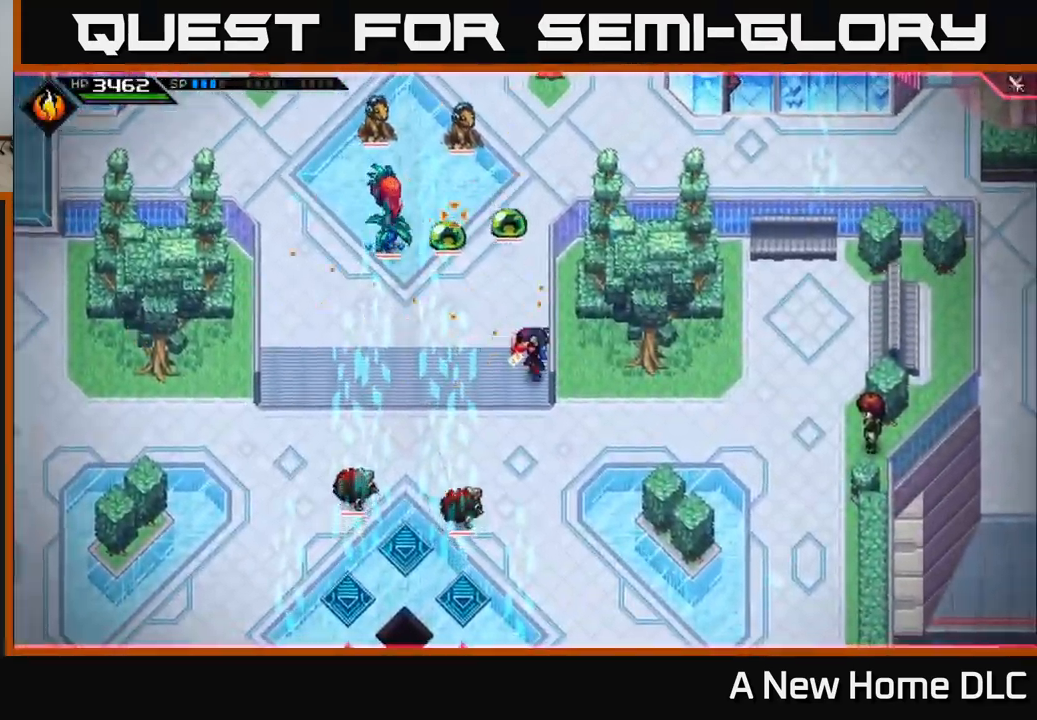
{"buttons": [], "left_stick": "down", "right_stick": "center", "events": [[100, "right_stick", "center"], [217, "DPAD_DOWN", "down"], [300, "DPAD_DOWN", "up"], [500, "left_stick", "down"]]}
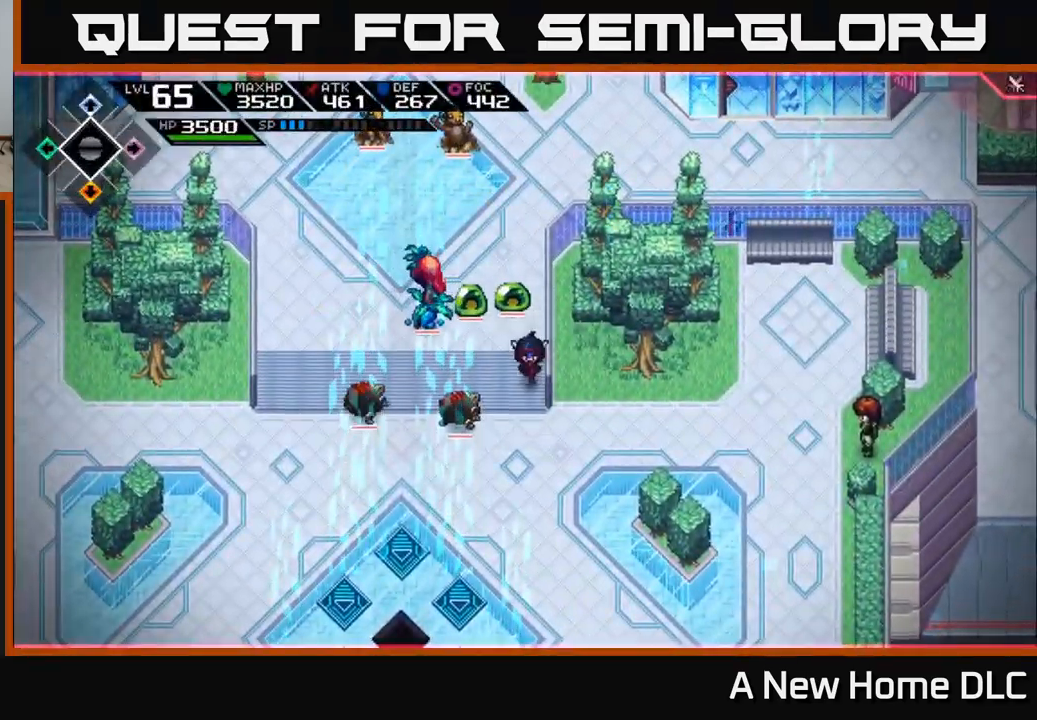
{"buttons": [], "left_stick": "down", "right_stick": "center", "events": [[367, "DPAD_UP", "down"], [483, "DPAD_UP", "up"]]}
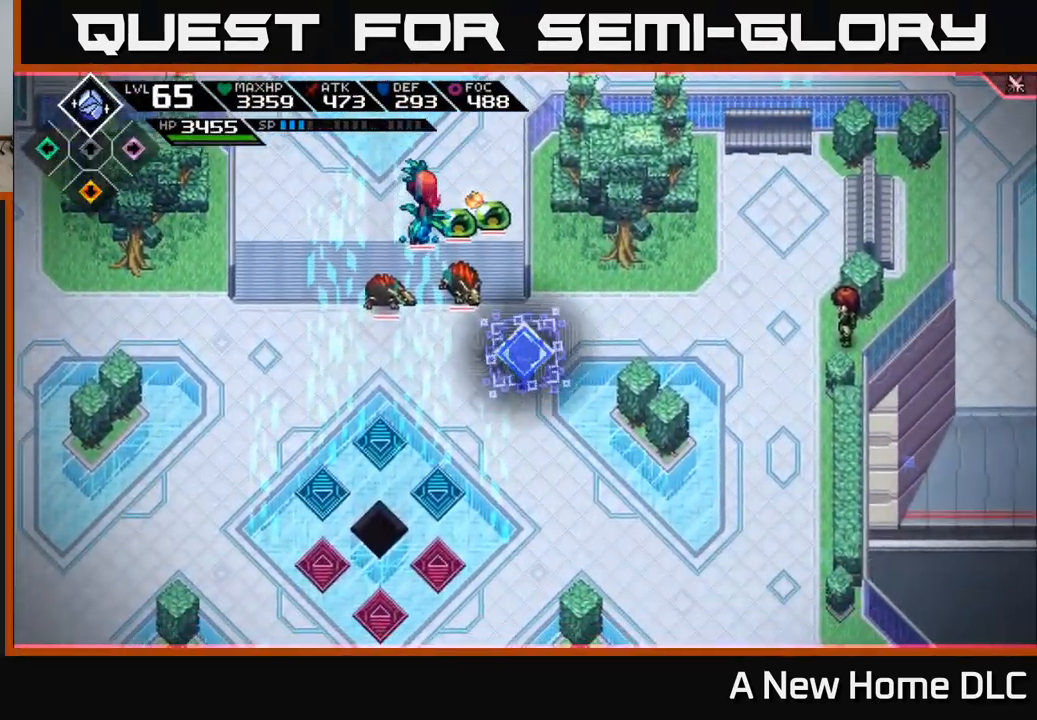
{"buttons": [], "left_stick": "down-right", "right_stick": "center", "events": [[417, "left_stick", "down-right"]]}
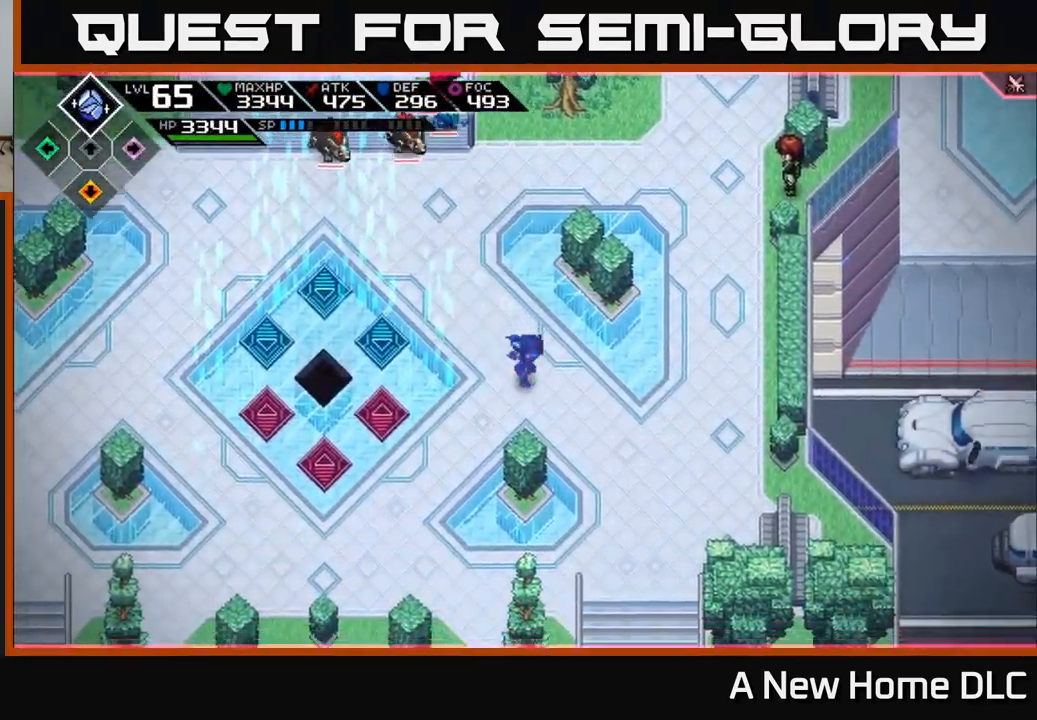
{"buttons": ["R2"], "left_stick": "center", "right_stick": "up-left", "events": [[150, "right_stick", "up-left"], [167, "R2", "down"], [283, "left_stick", "center"]]}
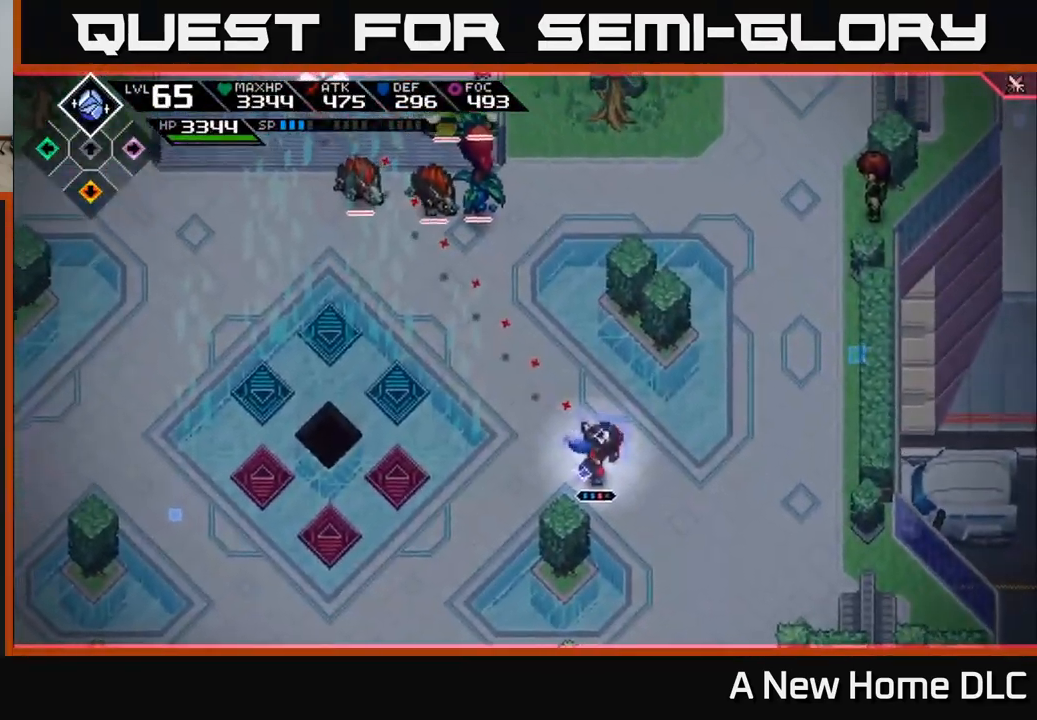
{"buttons": [], "left_stick": "center", "right_stick": "up-left", "events": [[250, "R2", "up"]]}
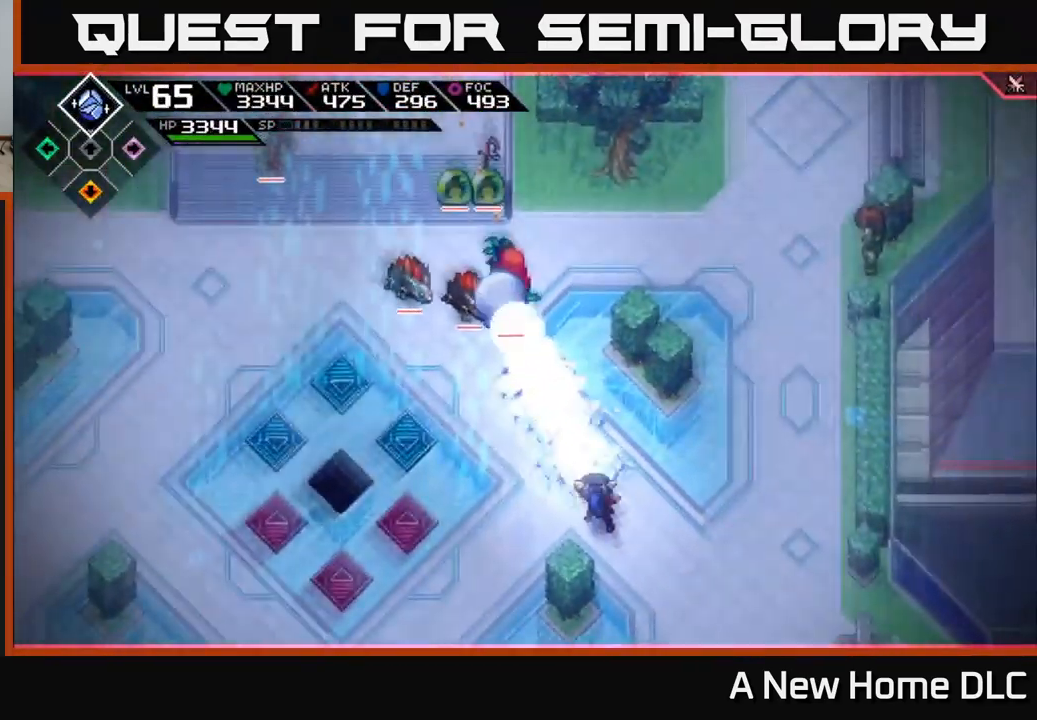
{"buttons": [], "left_stick": "down-right", "right_stick": "center", "events": [[283, "left_stick", "right"], [333, "right_stick", "center"], [383, "left_stick", "down-right"]]}
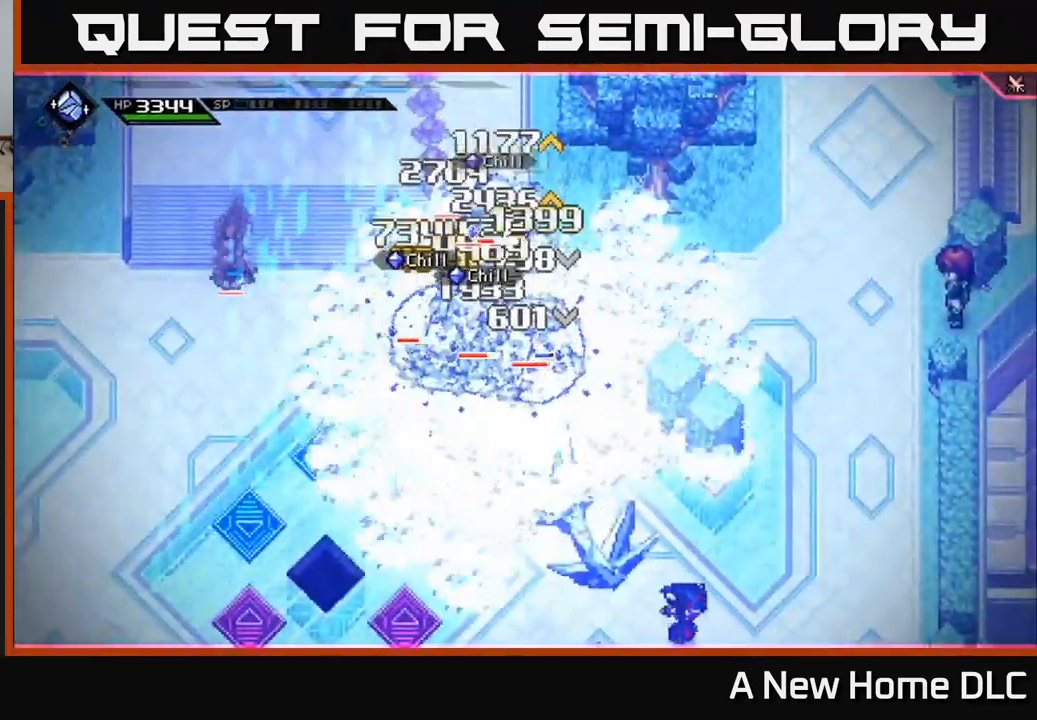
{"buttons": [], "left_stick": "down-right", "right_stick": "up-left", "events": [[133, "right_stick", "up-left"], [217, "left_stick", "center"], [449, "left_stick", "down-right"]]}
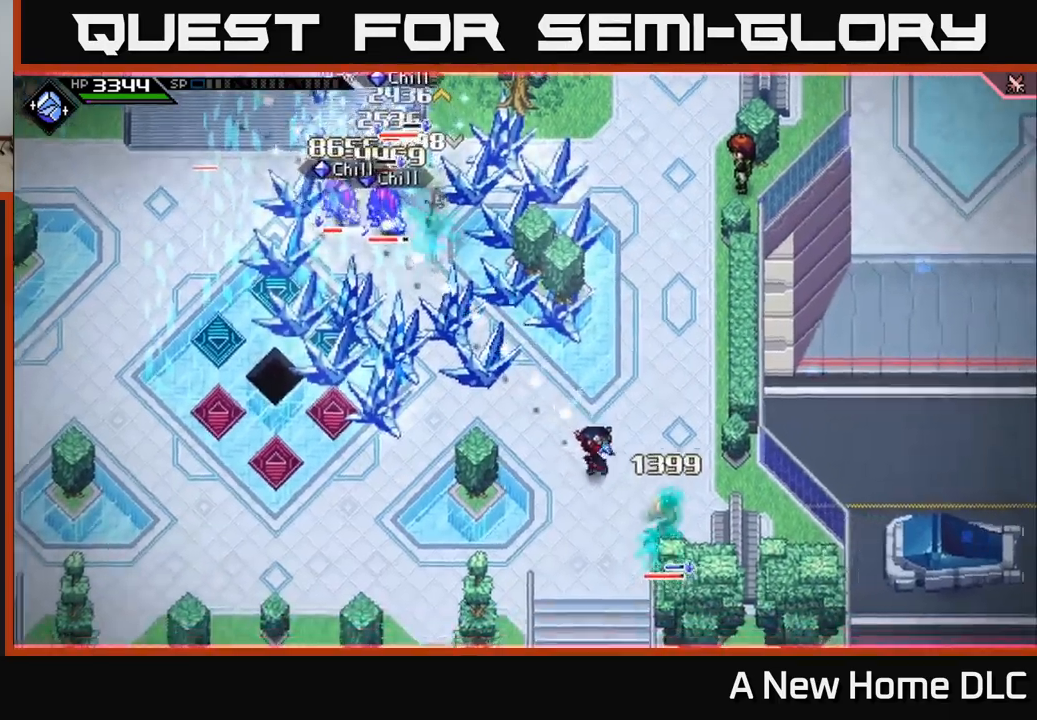
{"buttons": [], "left_stick": "center", "right_stick": "up-left", "events": [[167, "R1", "down"], [200, "left_stick", "center"], [283, "R1", "up"]]}
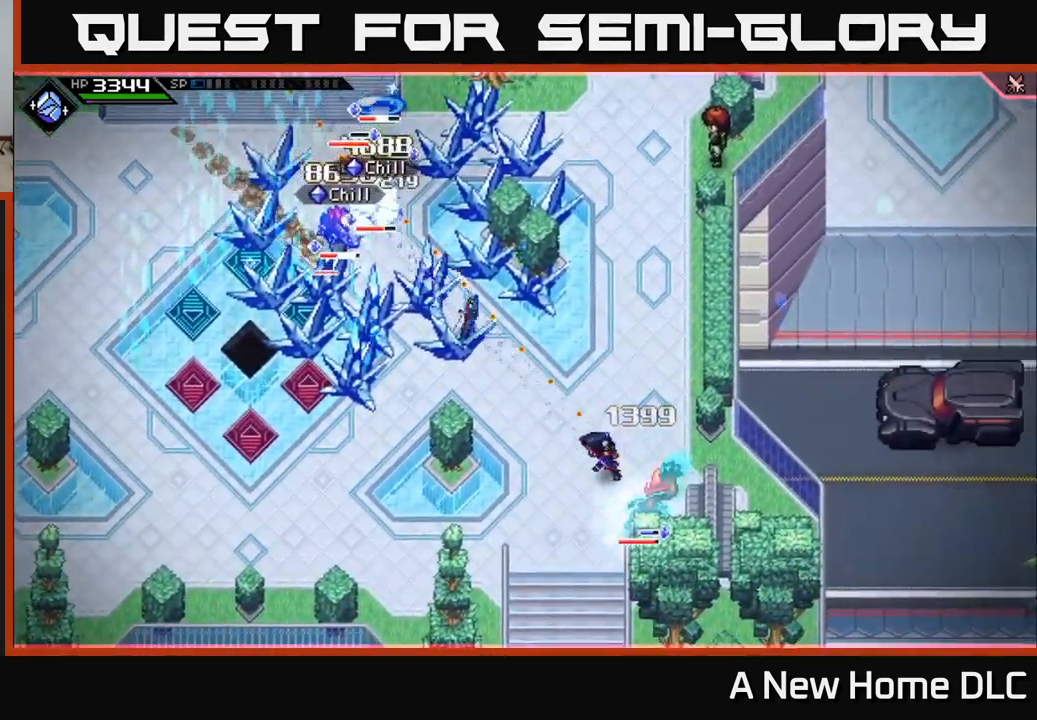
{"buttons": ["L1"], "left_stick": "down-left", "right_stick": "up", "events": [[117, "left_stick", "down-left"], [217, "L1", "down"], [350, "L1", "up"], [417, "L1", "down"], [500, "right_stick", "up"]]}
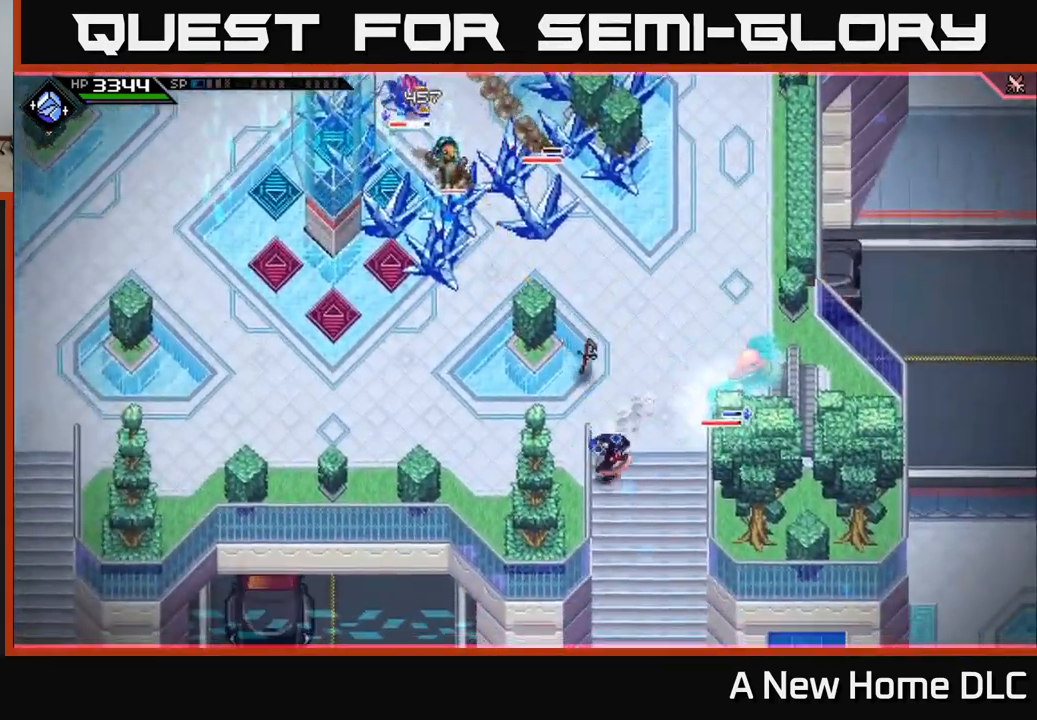
{"buttons": ["L1"], "left_stick": "up-left", "right_stick": "up", "events": [[33, "L1", "up"], [83, "left_stick", "left"], [217, "left_stick", "up-left"], [250, "L1", "down"], [400, "L1", "up"], [483, "L1", "down"]]}
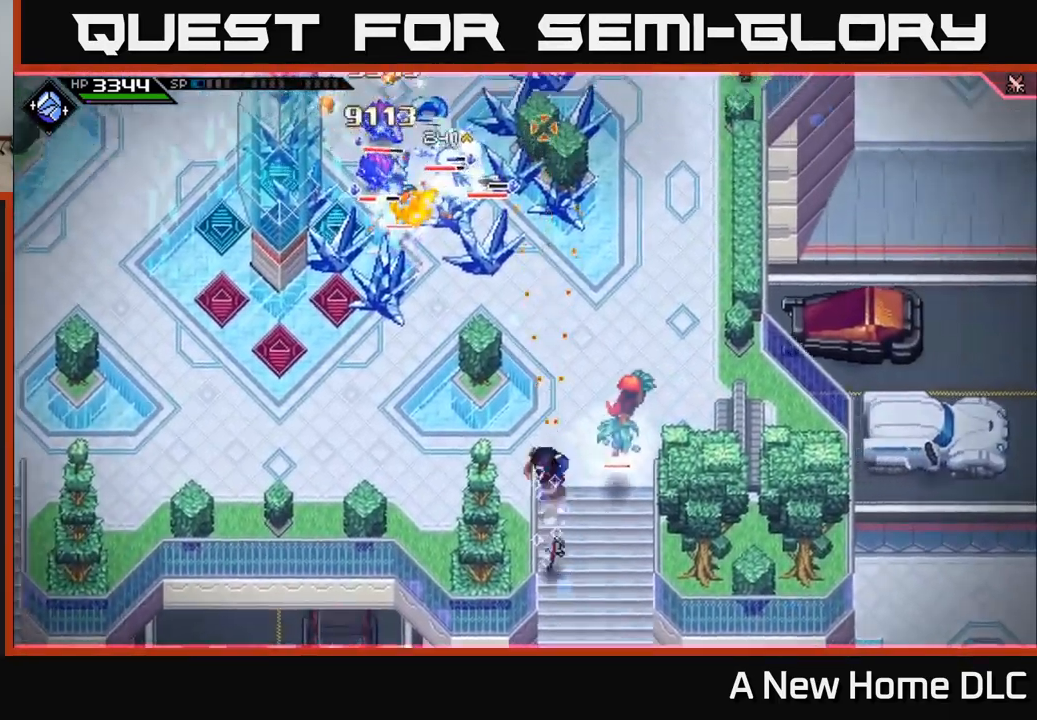
{"buttons": [], "left_stick": "right", "right_stick": "down-right", "events": [[17, "left_stick", "up"], [117, "L1", "up"], [417, "left_stick", "right"], [417, "right_stick", "right"], [500, "right_stick", "down-right"]]}
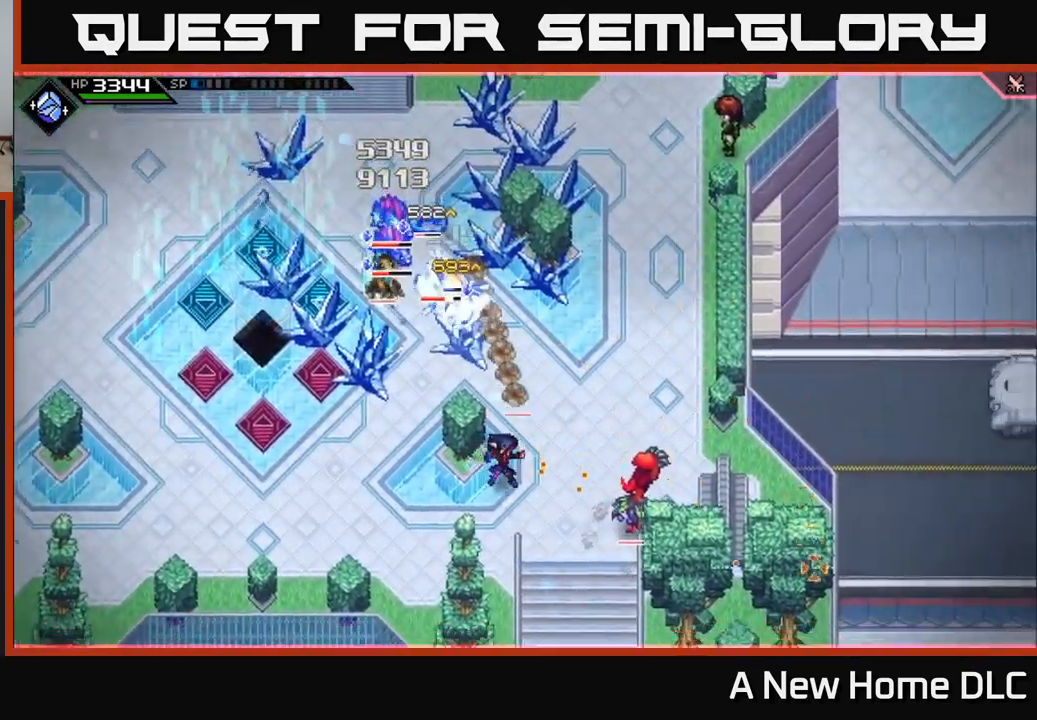
{"buttons": ["X", "L1"], "left_stick": "right", "right_stick": "center", "events": [[183, "R1", "down"], [200, "right_stick", "right"], [267, "R1", "up"], [400, "right_stick", "center"], [417, "L1", "down"], [500, "X", "down"]]}
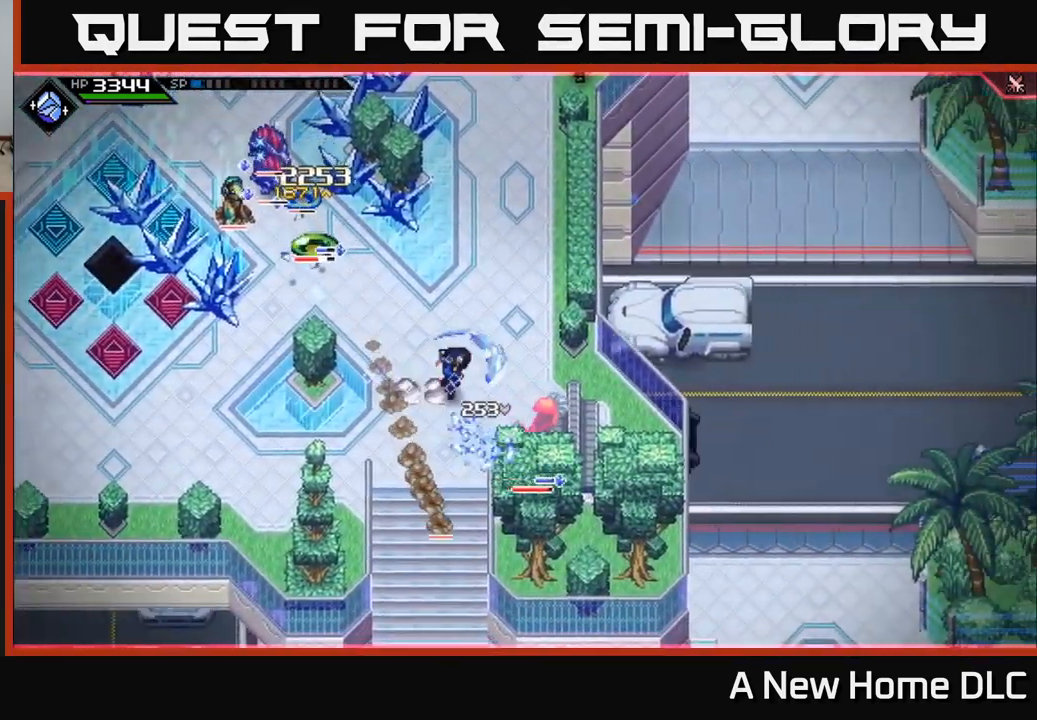
{"buttons": [], "left_stick": "down-right", "right_stick": "center", "events": [[67, "L1", "up"], [67, "left_stick", "down-right"], [100, "X", "up"], [200, "X", "down"], [217, "left_stick", "down"], [283, "X", "up"], [333, "left_stick", "down-right"], [367, "X", "down"], [450, "X", "up"]]}
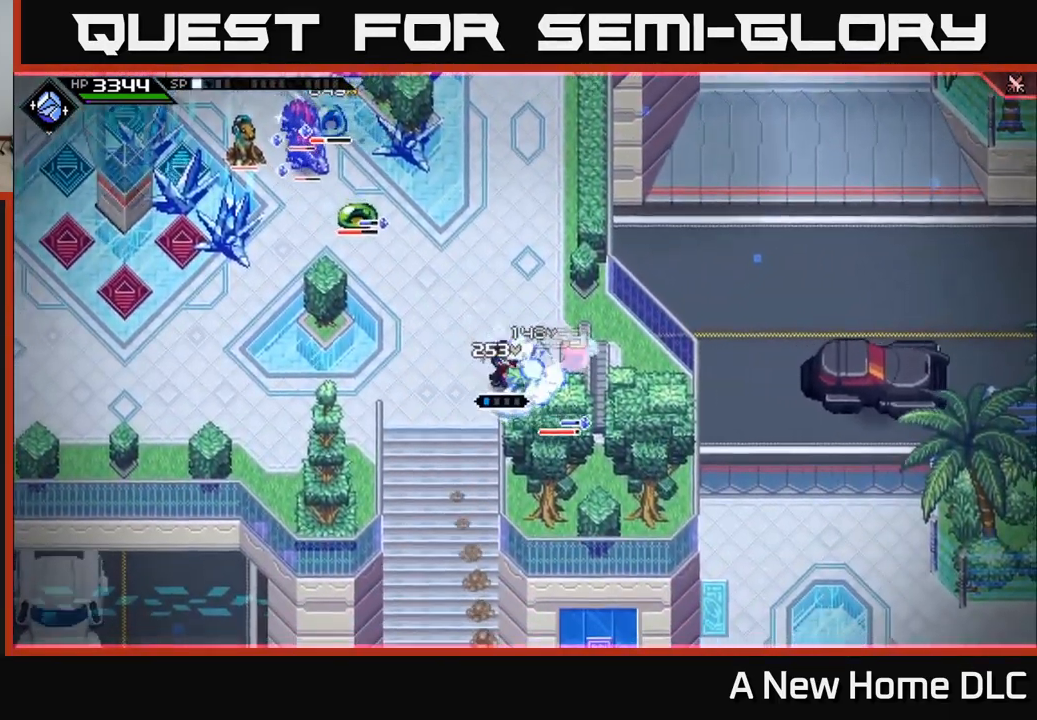
{"buttons": [], "left_stick": "center", "right_stick": "center", "events": [[33, "X", "down"], [50, "left_stick", "right"], [117, "X", "up"], [200, "X", "down"], [233, "left_stick", "center"], [300, "X", "up"], [400, "X", "down"], [500, "X", "up"]]}
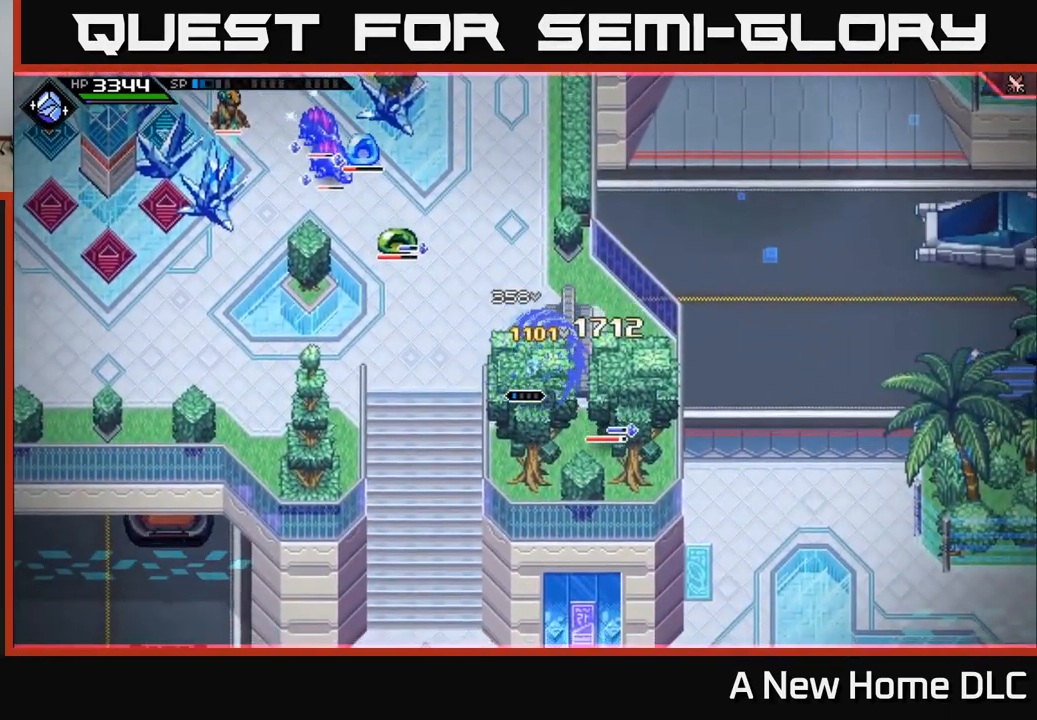
{"buttons": ["X"], "left_stick": "down-right", "right_stick": "center", "events": [[17, "left_stick", "right"], [100, "left_stick", "down-right"], [350, "L1", "down"], [417, "X", "down"], [500, "L1", "up"]]}
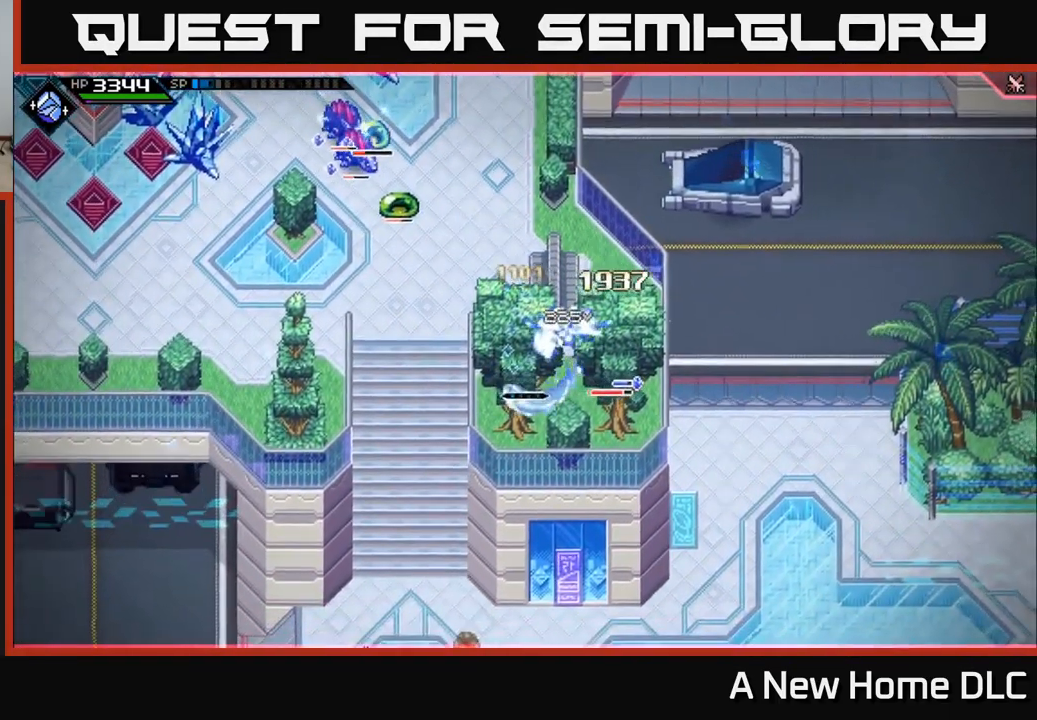
{"buttons": ["X"], "left_stick": "right", "right_stick": "center", "events": [[17, "X", "up"], [83, "left_stick", "right"], [100, "X", "down"], [200, "X", "up"], [283, "X", "down"], [367, "X", "up"], [467, "X", "down"]]}
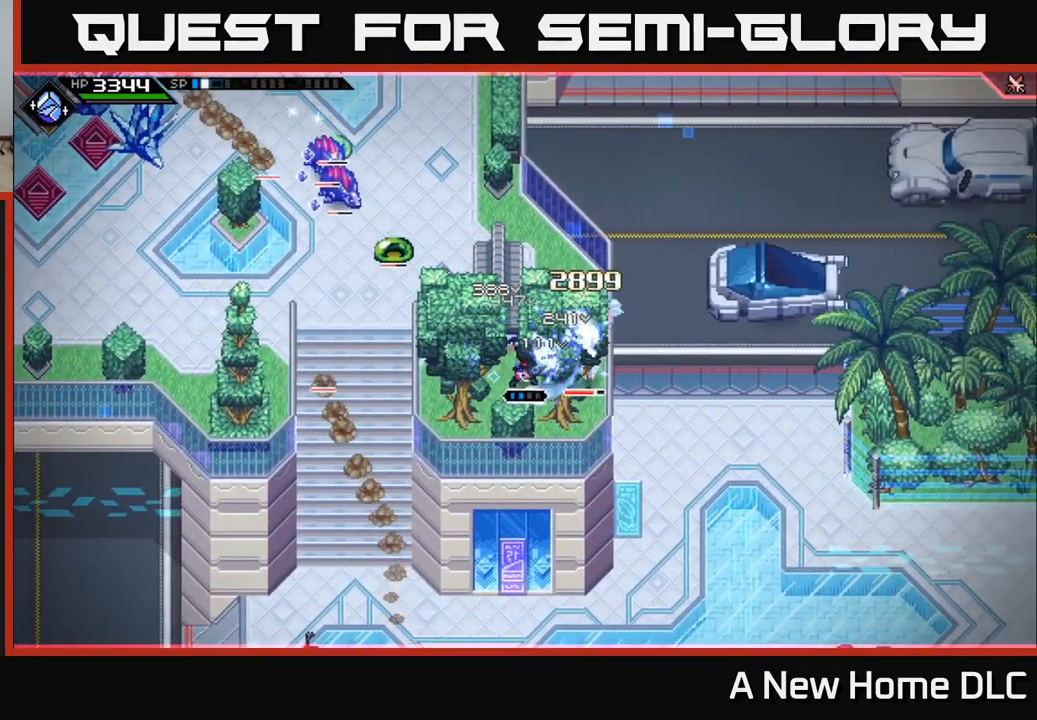
{"buttons": [], "left_stick": "up", "right_stick": "center", "events": [[67, "X", "up"], [150, "X", "down"], [233, "left_stick", "center"], [250, "X", "up"], [333, "X", "down"], [450, "X", "up"], [484, "left_stick", "up"]]}
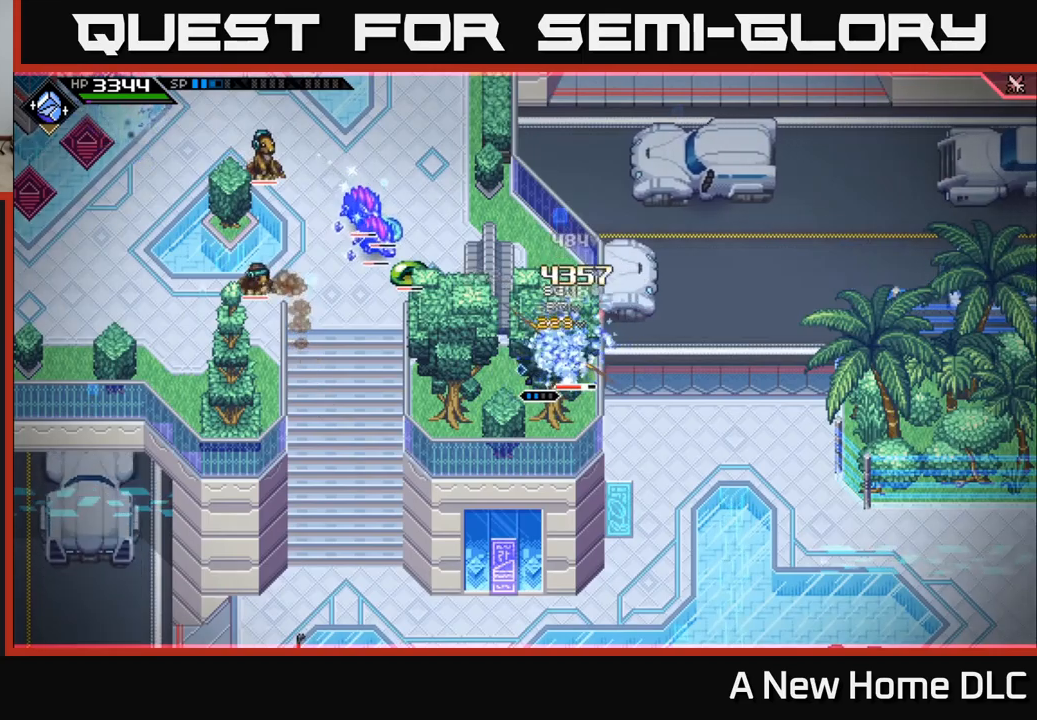
{"buttons": ["L1"], "left_stick": "left", "right_stick": "center", "events": [[84, "L1", "down"], [200, "L1", "up"], [267, "left_stick", "up-left"], [284, "L1", "down"], [400, "left_stick", "left"]]}
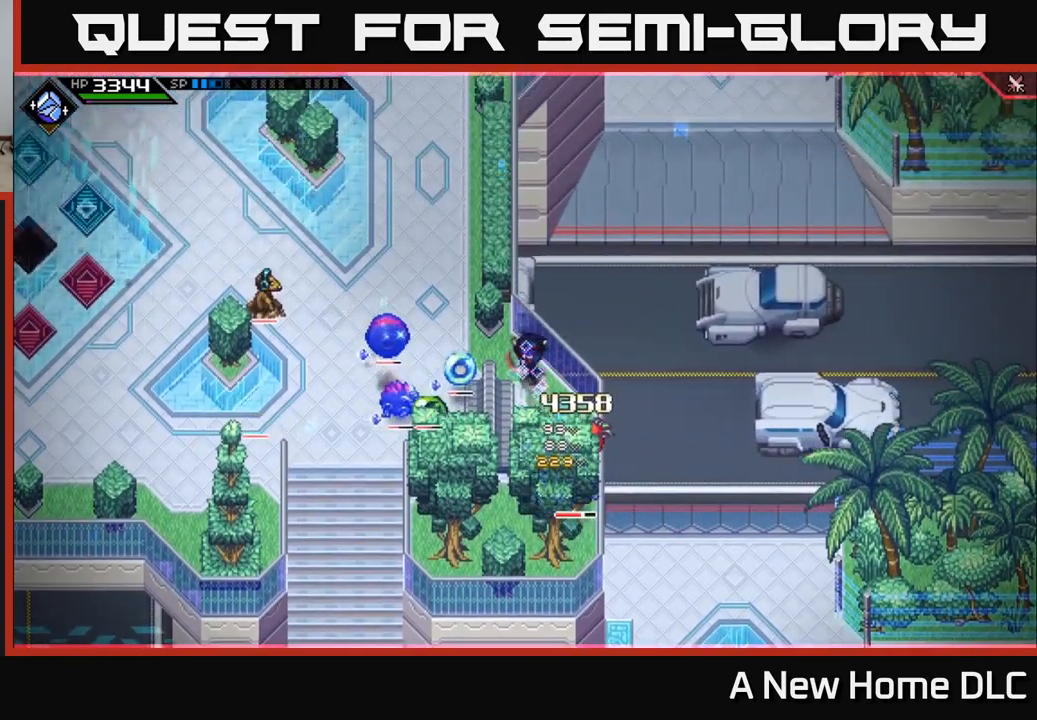
{"buttons": ["X", "L1"], "left_stick": "left", "right_stick": "center", "events": [[50, "X", "down"], [100, "L1", "up"], [134, "left_stick", "up-left"], [150, "X", "up"], [284, "X", "down"], [317, "left_stick", "left"], [384, "L1", "down"], [400, "X", "up"], [467, "X", "down"]]}
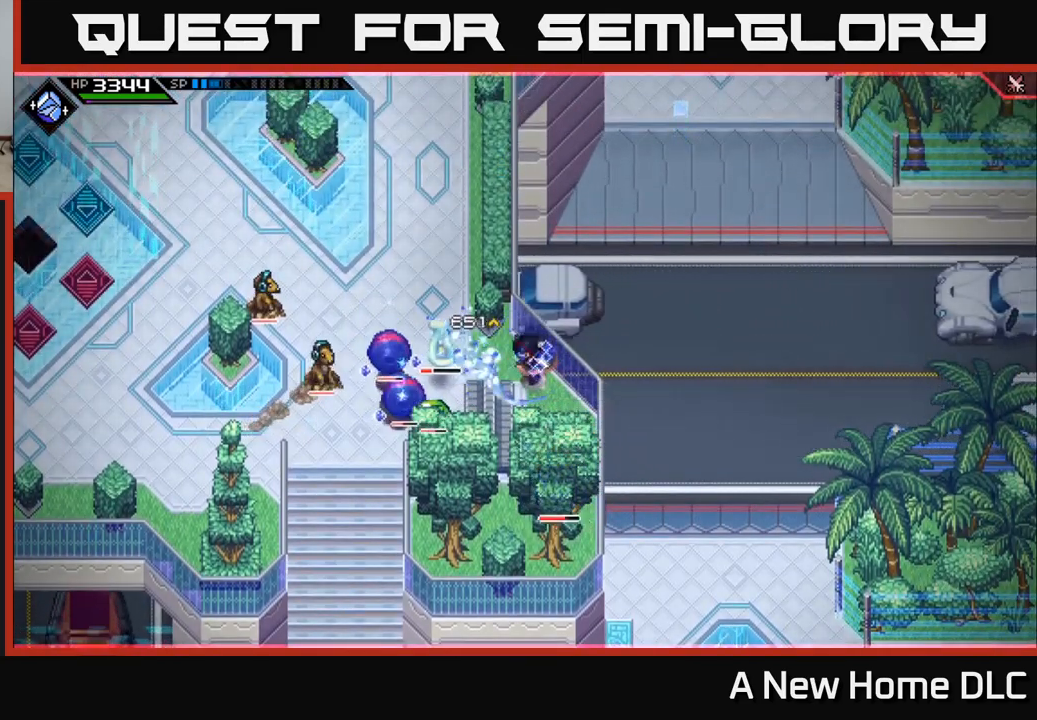
{"buttons": ["L1"], "left_stick": "down-left", "right_stick": "center", "events": [[34, "L1", "up"], [67, "X", "up"], [167, "X", "down"], [200, "L1", "down"], [267, "X", "up"], [284, "left_stick", "up-left"], [334, "L1", "up"], [434, "left_stick", "down-left"], [450, "L1", "down"]]}
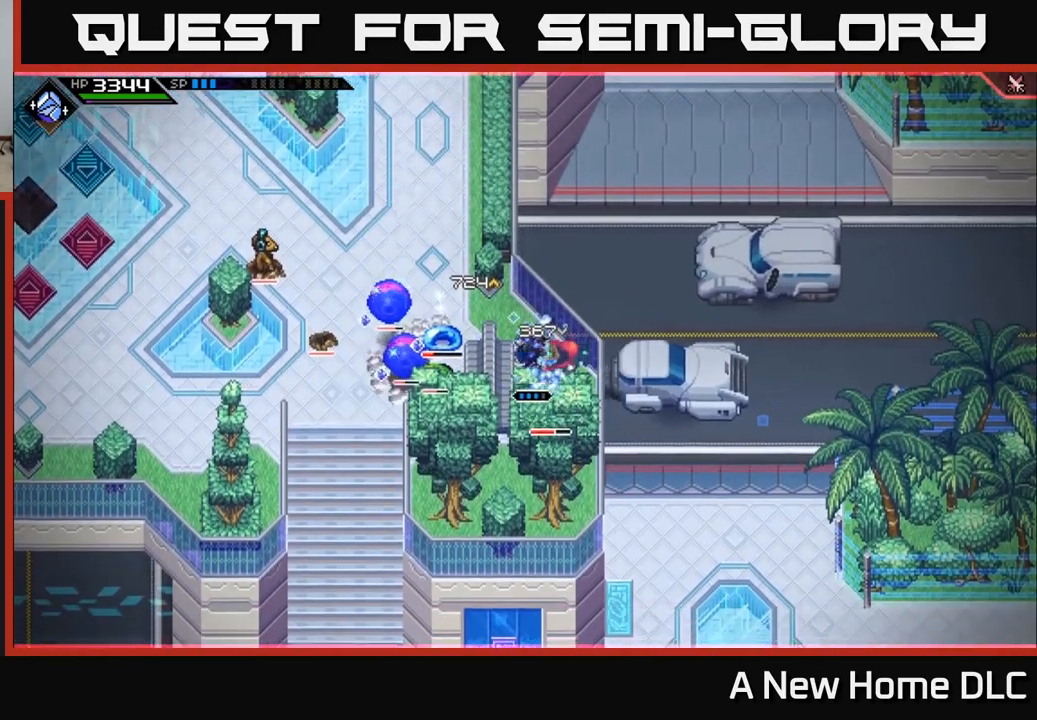
{"buttons": [], "left_stick": "left", "right_stick": "center", "events": [[84, "L1", "up"], [167, "L1", "down"], [200, "left_stick", "left"], [284, "L1", "up"]]}